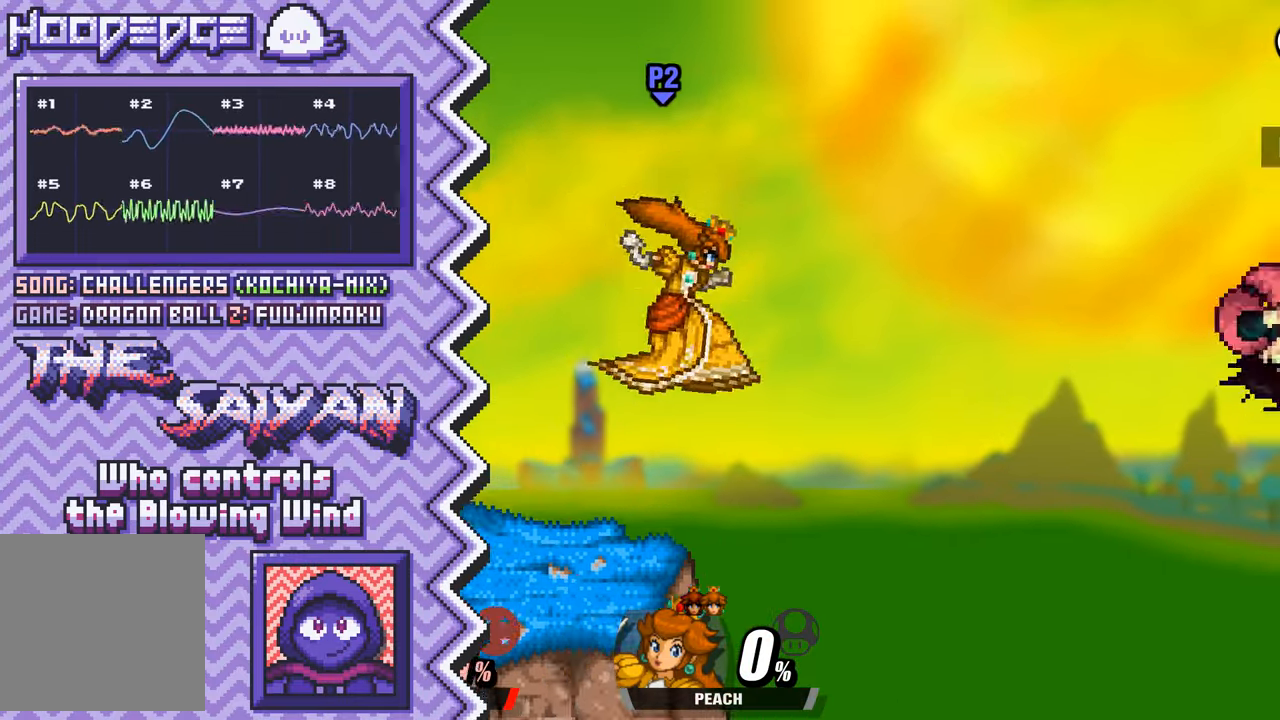
Gameplay with a controller (Nintendo layout); each line is a JSON object with the inputs held at the frame after it. "events" lists button and stick changes between this image and that frame as [ms after this image, input, new state], when the widget could be followed in between. Not read: L1 L3 R1 R3.
{"buttons": ["X"], "events": [[33, "B", "up"], [150, "Y", "down"], [267, "Y", "up"], [384, "X", "down"]]}
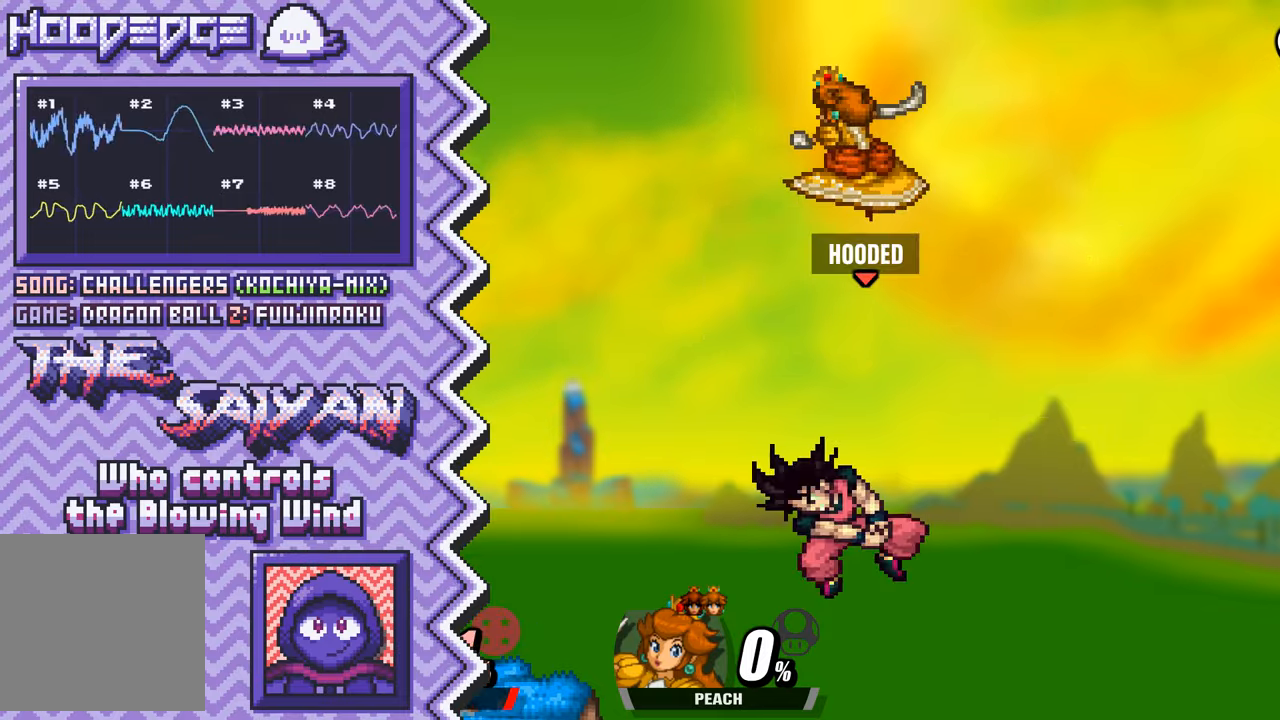
{"buttons": [], "events": [[16, "X", "up"], [133, "A", "down"], [250, "A", "up"], [367, "B", "down"], [483, "B", "up"]]}
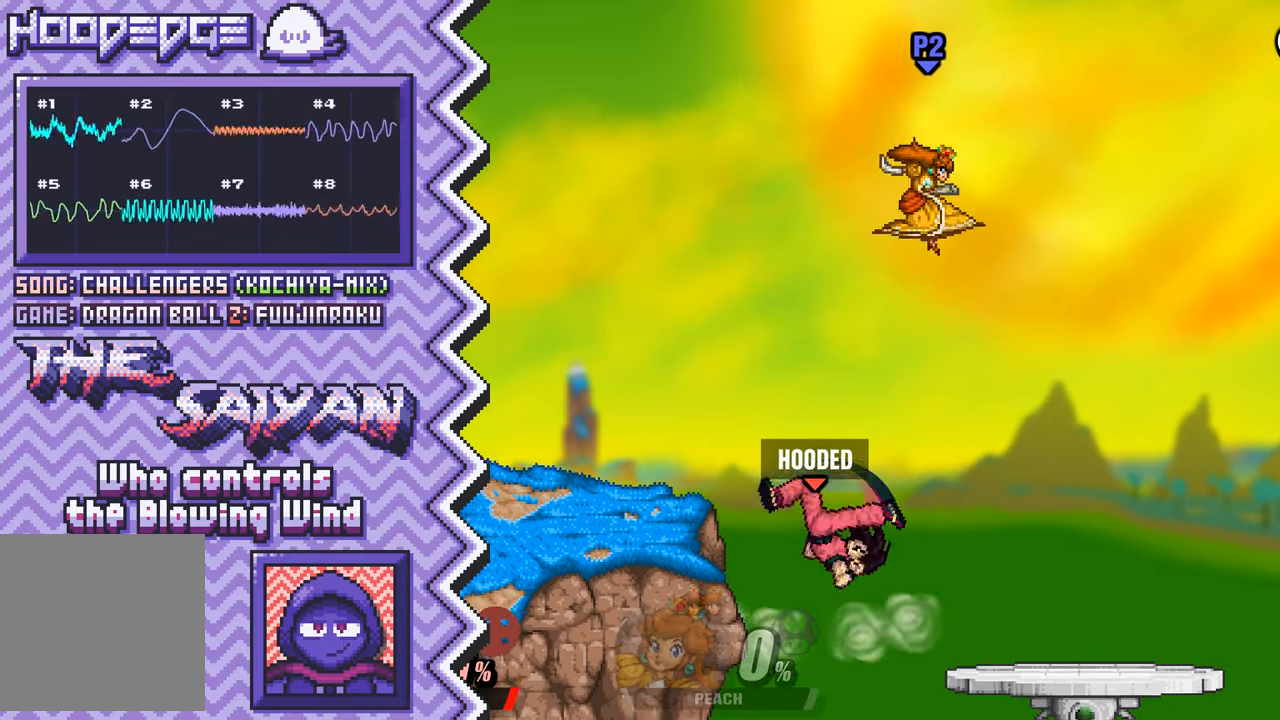
{"buttons": [], "events": [[117, "Y", "down"], [234, "Y", "up"], [350, "X", "down"], [467, "X", "up"]]}
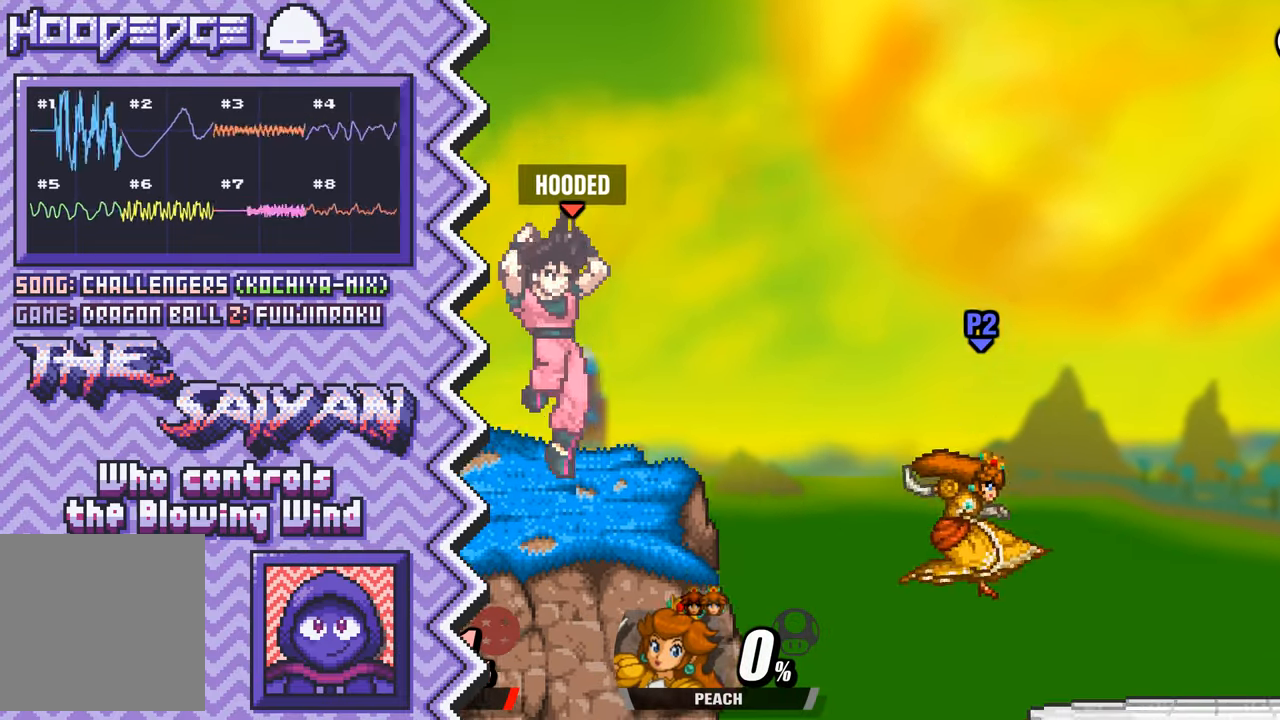
{"buttons": [], "events": [[83, "A", "down"], [216, "A", "up"], [333, "B", "down"], [450, "B", "up"]]}
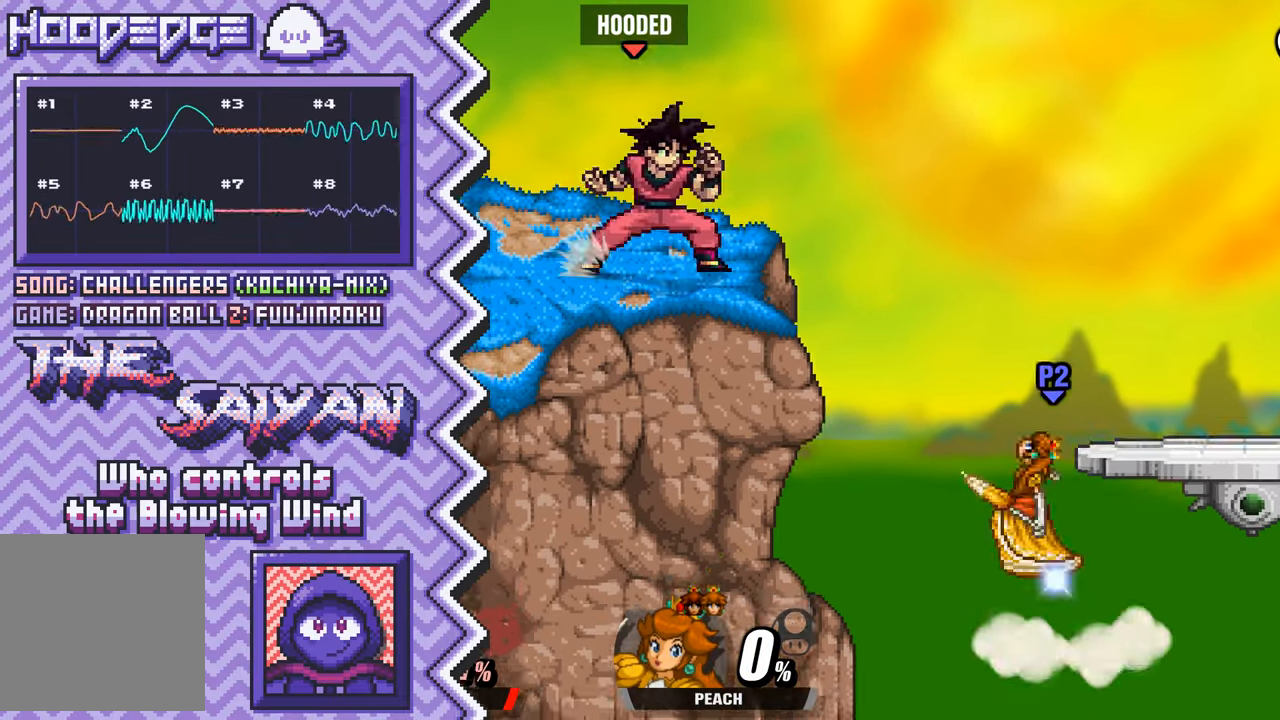
{"buttons": [], "events": [[67, "Y", "down"], [184, "Y", "up"], [317, "X", "down"], [434, "X", "up"]]}
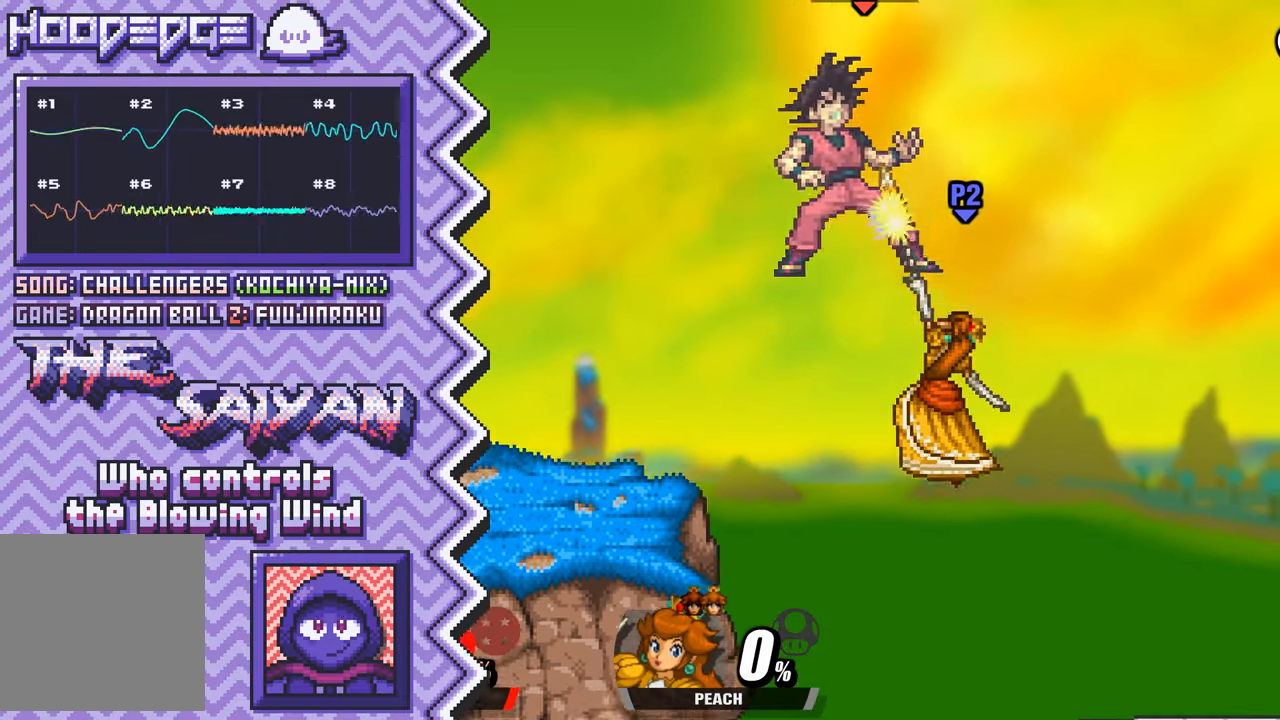
{"buttons": [], "events": [[67, "A", "down"], [183, "A", "up"], [300, "B", "down"], [434, "B", "up"]]}
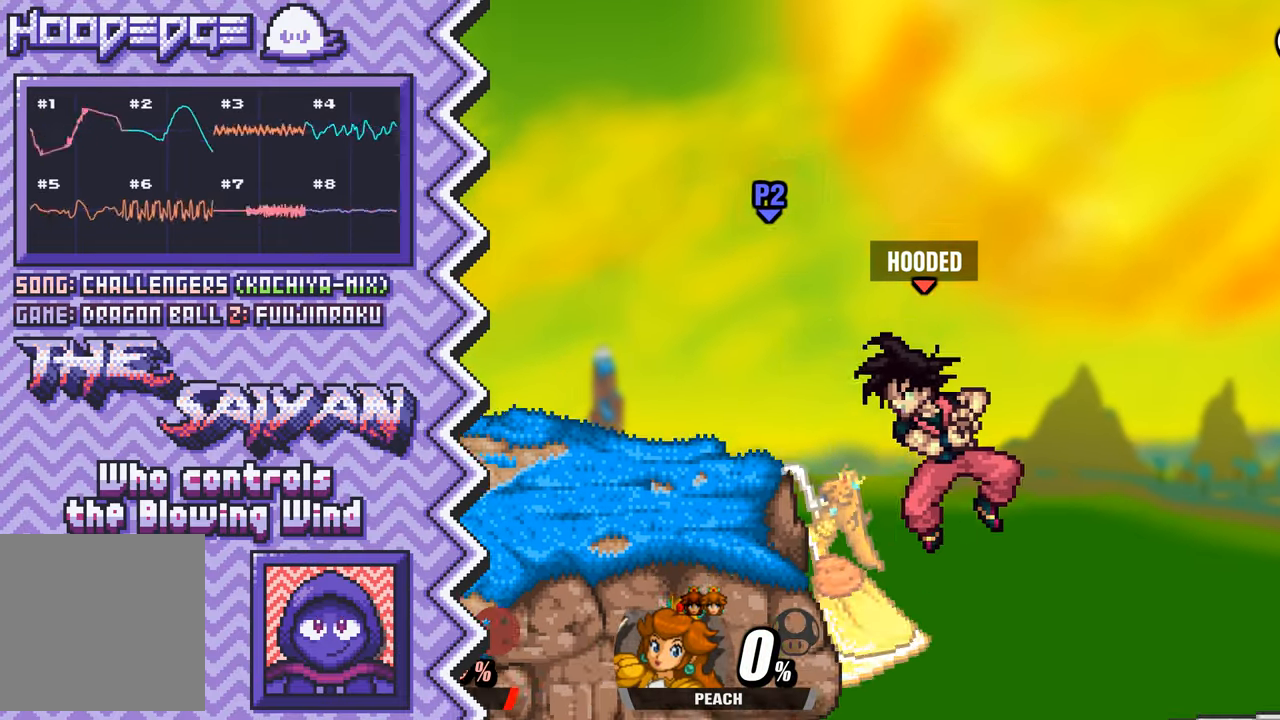
{"buttons": [], "events": [[50, "Y", "down"], [167, "Y", "up"], [284, "X", "down"], [401, "X", "up"]]}
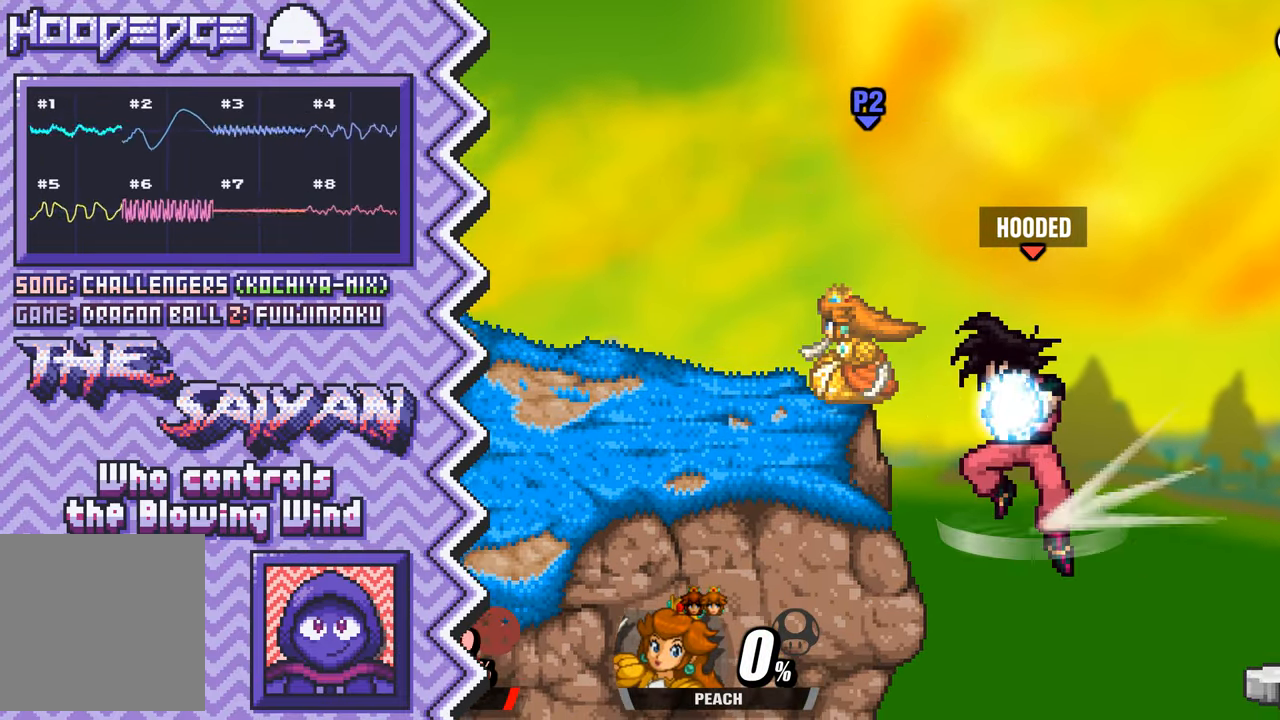
{"buttons": ["Y"], "events": [[33, "A", "down"], [150, "A", "up"], [267, "B", "down"], [384, "B", "up"], [500, "Y", "down"]]}
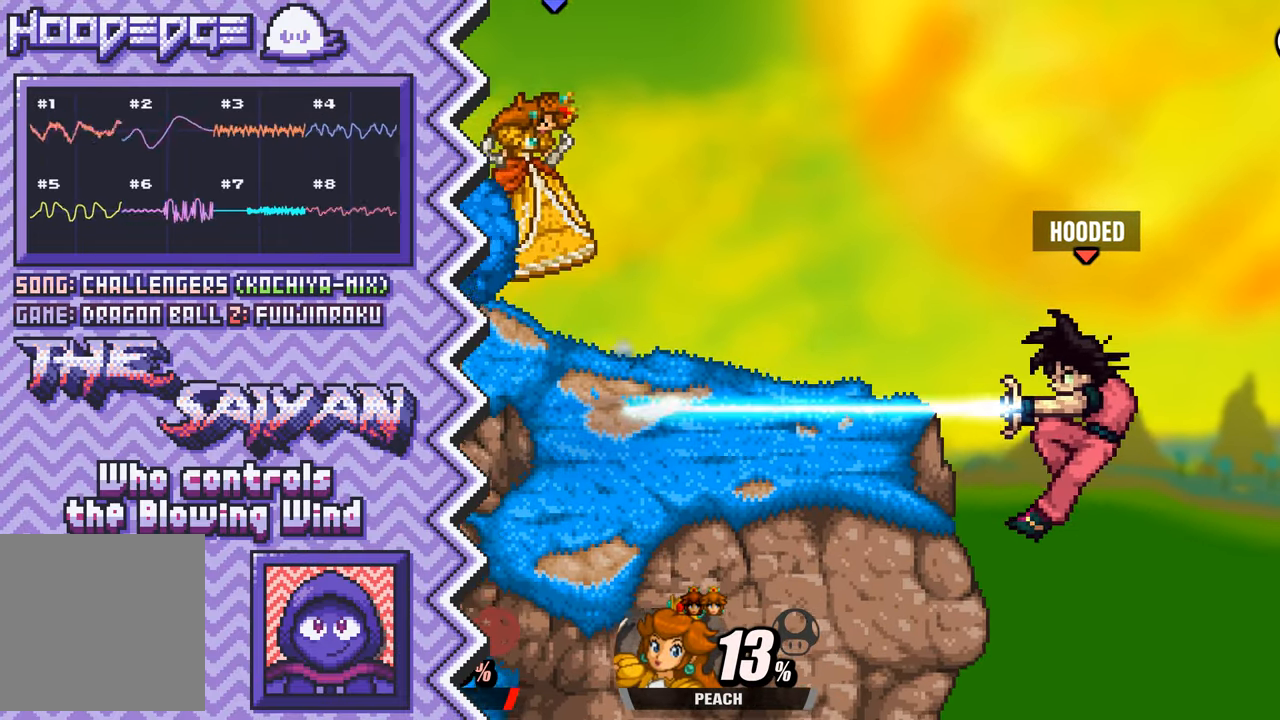
{"buttons": ["A"], "events": [[117, "Y", "up"], [251, "X", "down"], [367, "X", "up"], [484, "A", "down"]]}
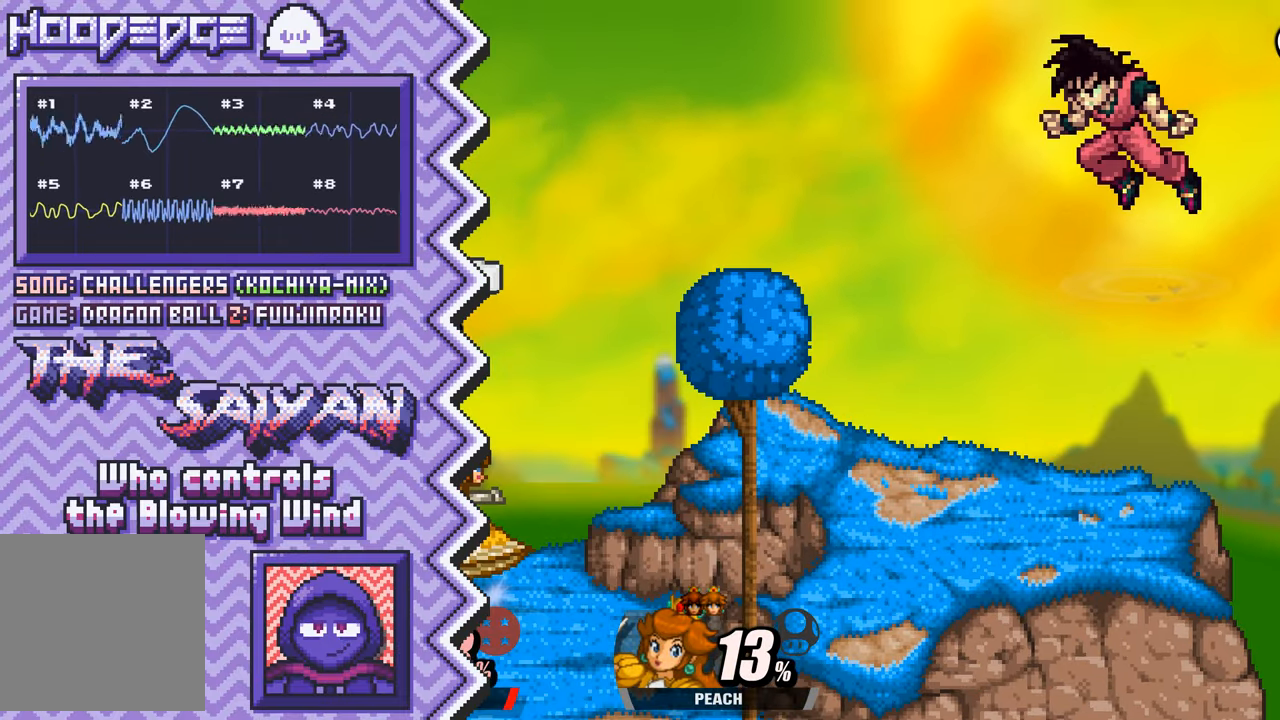
{"buttons": ["Y"], "events": [[100, "A", "up"], [217, "B", "down"], [350, "B", "up"], [467, "Y", "down"]]}
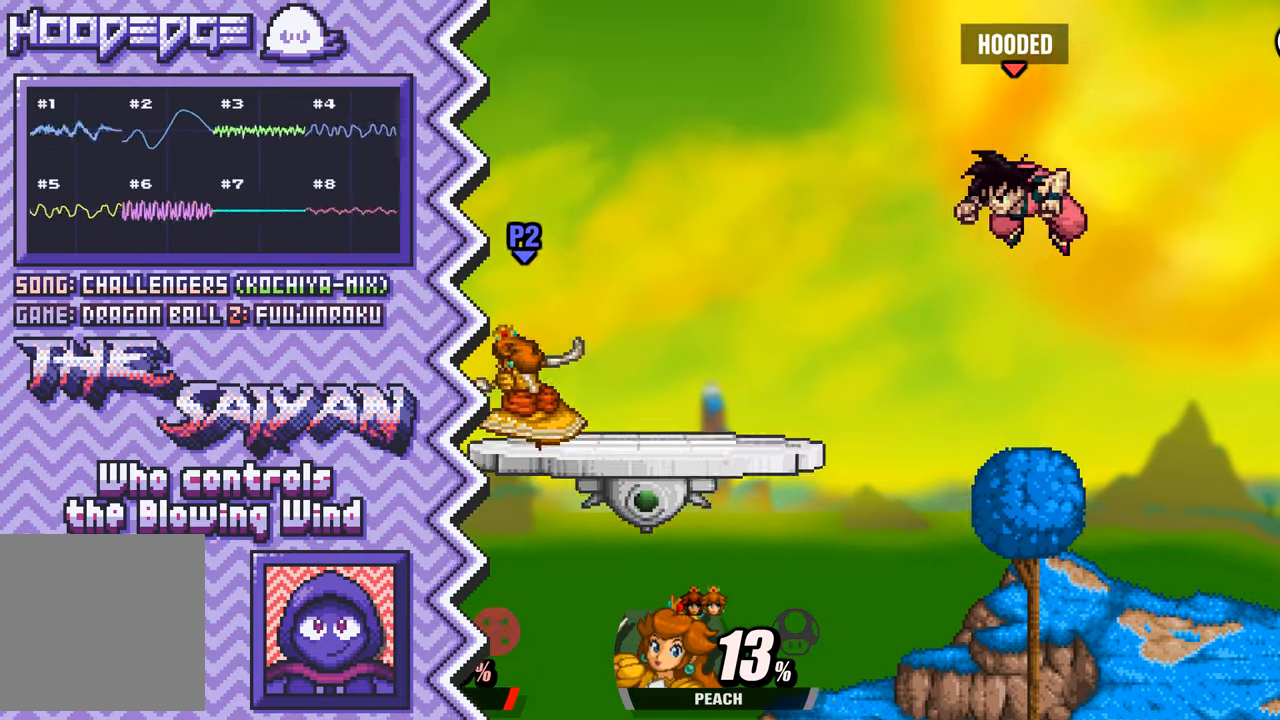
{"buttons": ["A"], "events": [[84, "Y", "up"], [201, "X", "down"], [317, "X", "up"], [451, "A", "down"]]}
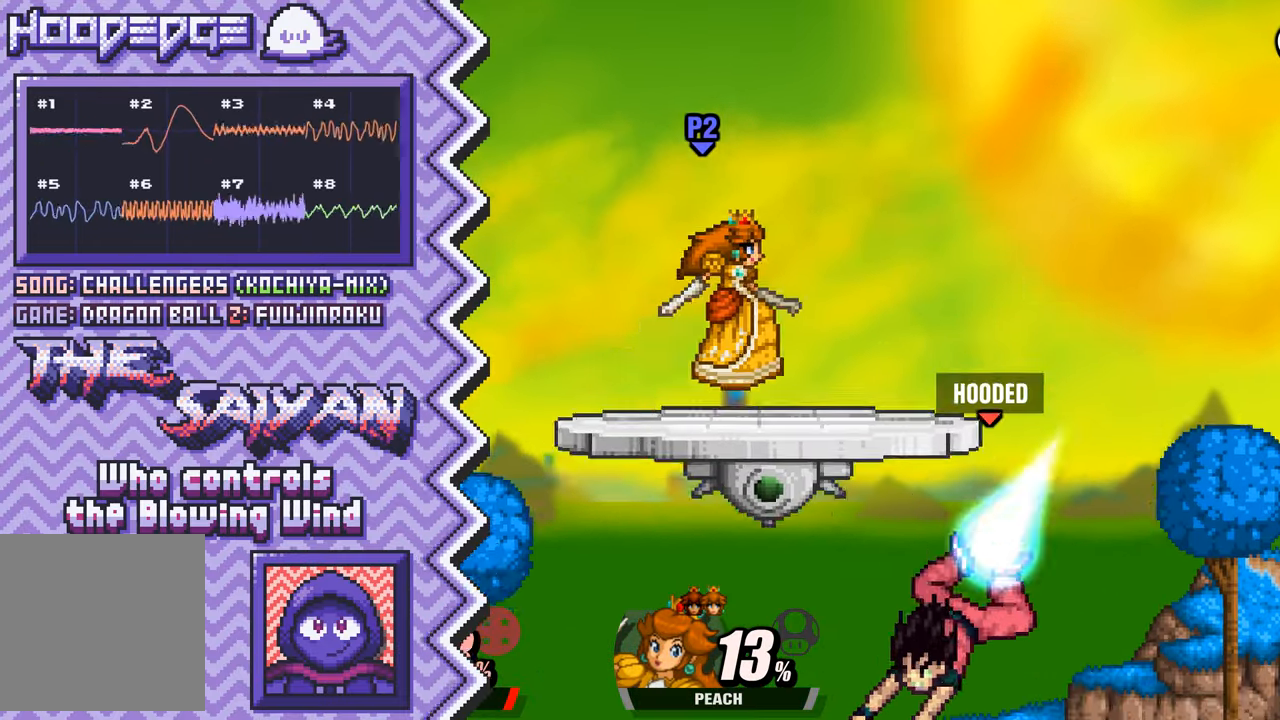
{"buttons": ["Y"], "events": [[67, "A", "up"], [183, "B", "down"], [300, "B", "up"], [416, "Y", "down"]]}
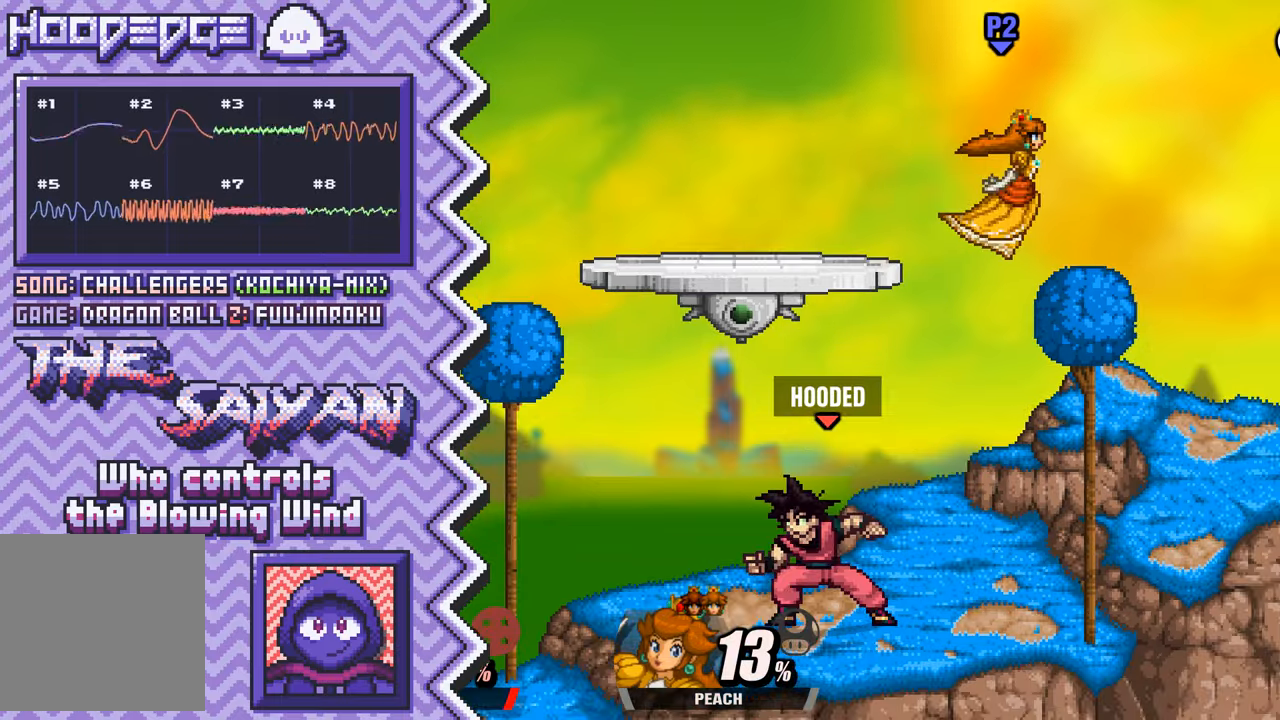
{"buttons": ["A"], "events": [[50, "Y", "up"], [167, "X", "down"], [284, "X", "up"], [400, "A", "down"]]}
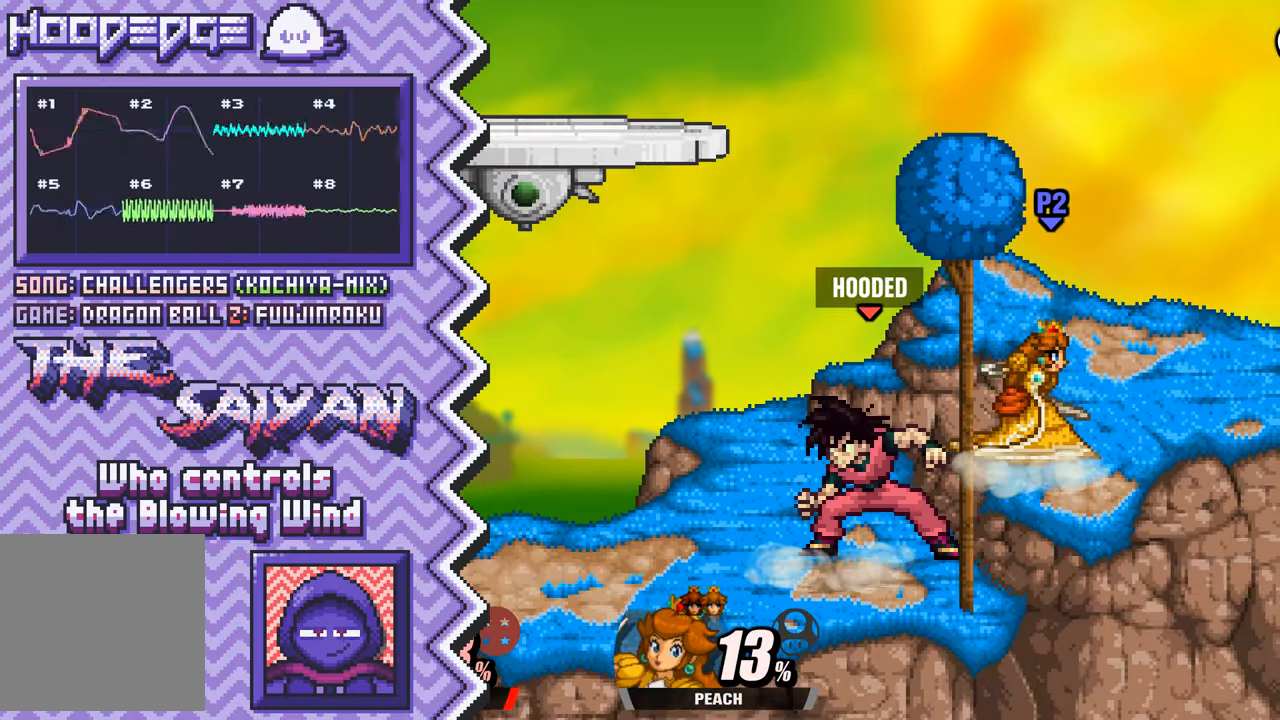
{"buttons": [], "events": [[17, "A", "up"], [151, "B", "down"], [267, "B", "up"], [384, "Y", "down"], [501, "Y", "up"]]}
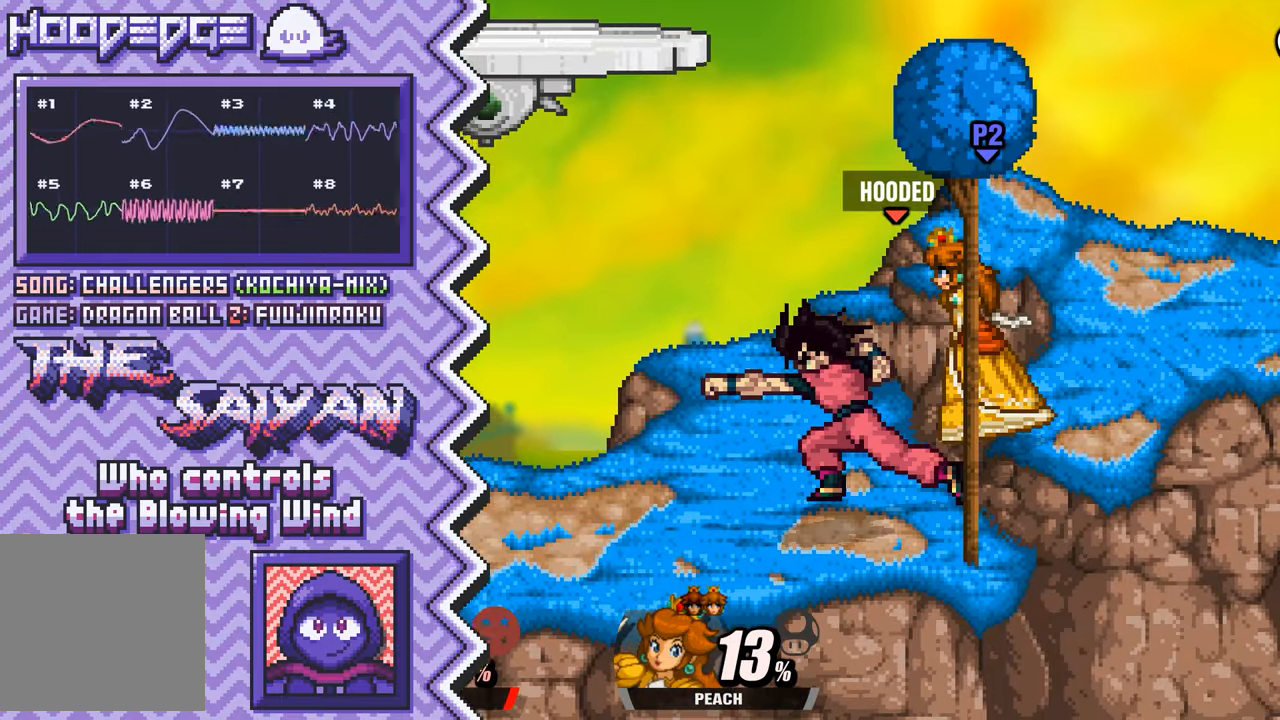
{"buttons": [], "events": [[117, "X", "down"], [233, "X", "up"], [367, "A", "down"], [484, "A", "up"]]}
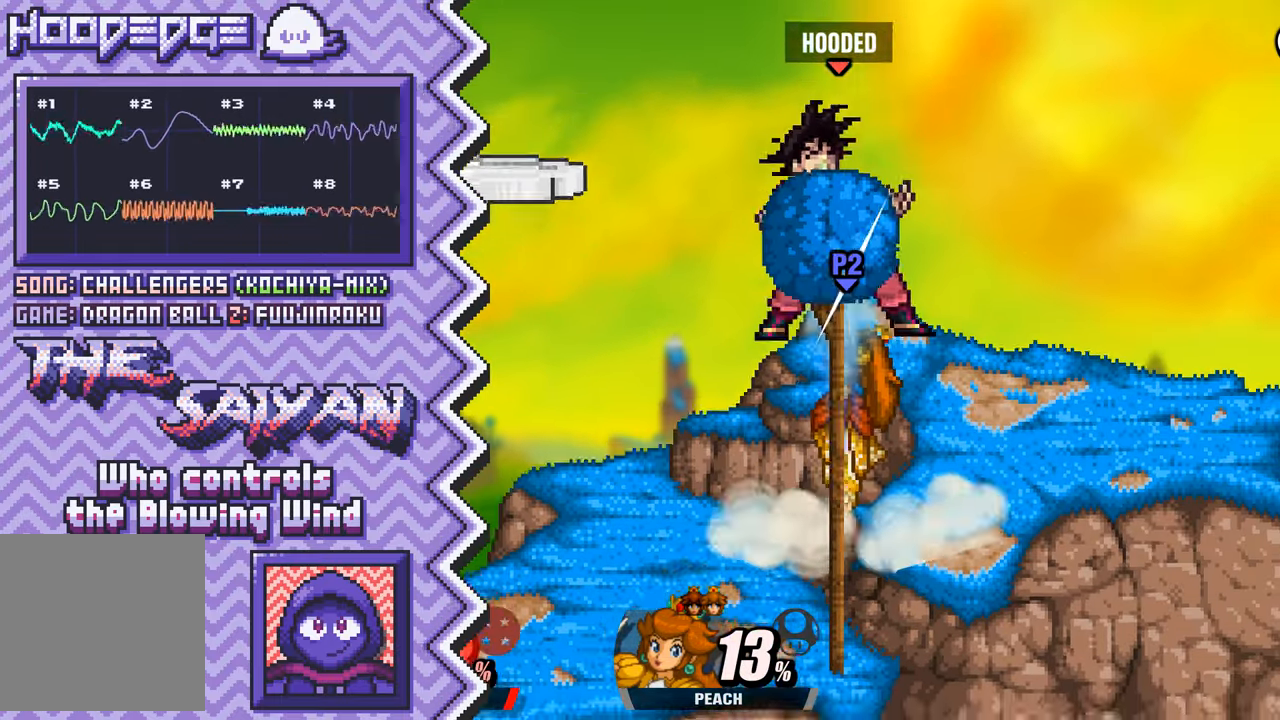
{"buttons": [], "events": [[100, "B", "down"], [217, "B", "up"], [334, "Y", "down"], [468, "Y", "up"]]}
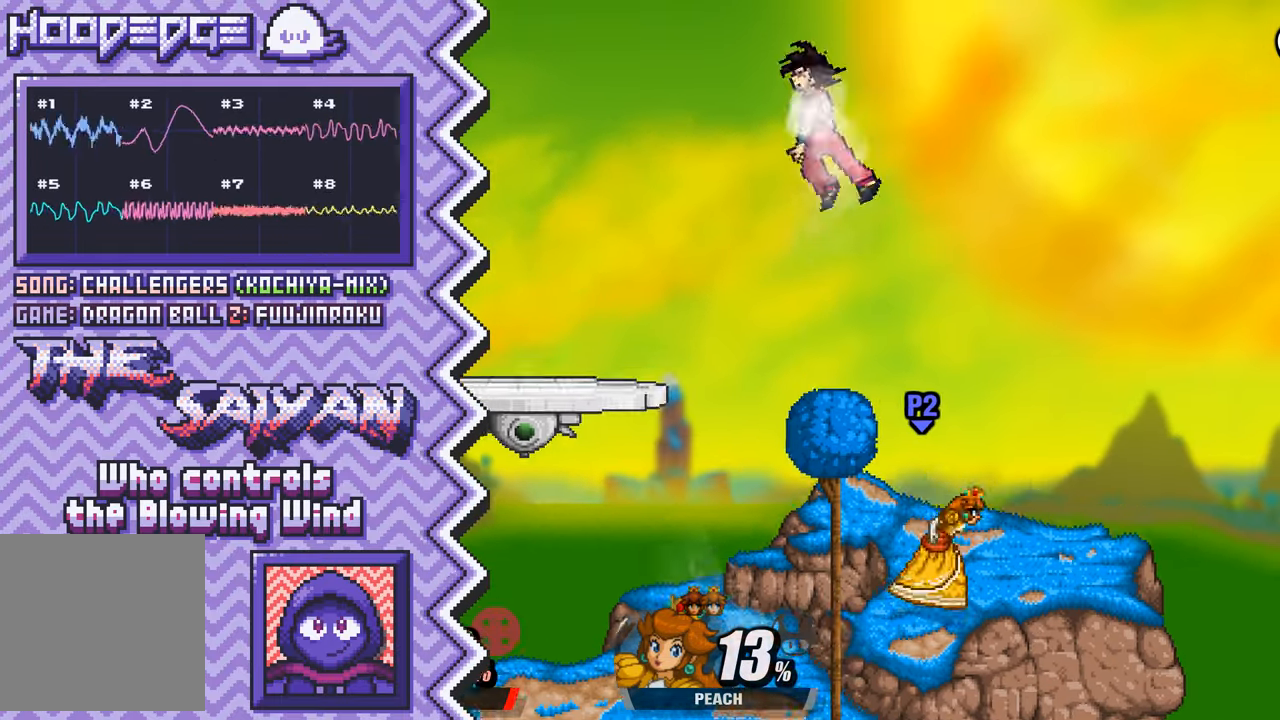
{"buttons": [], "events": [[83, "X", "down"], [200, "X", "up"], [317, "A", "down"], [434, "A", "up"]]}
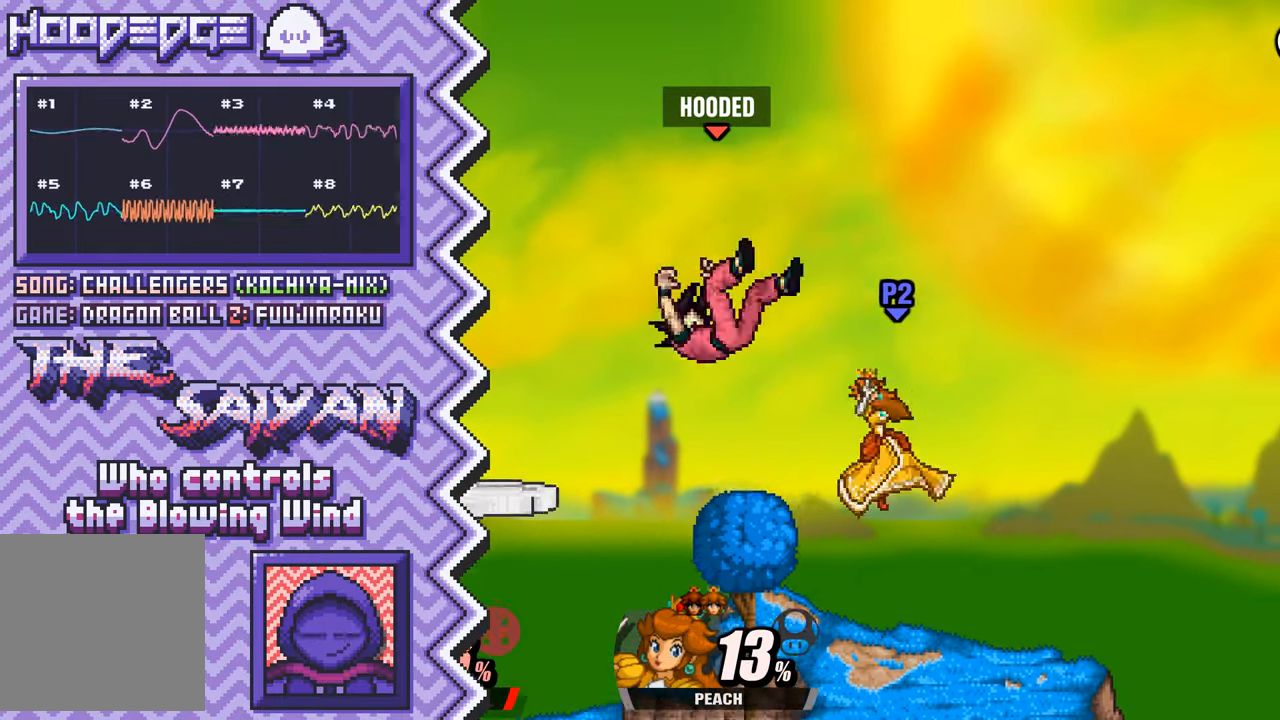
{"buttons": [], "events": [[67, "B", "down"], [184, "B", "up"], [301, "Y", "down"], [417, "Y", "up"]]}
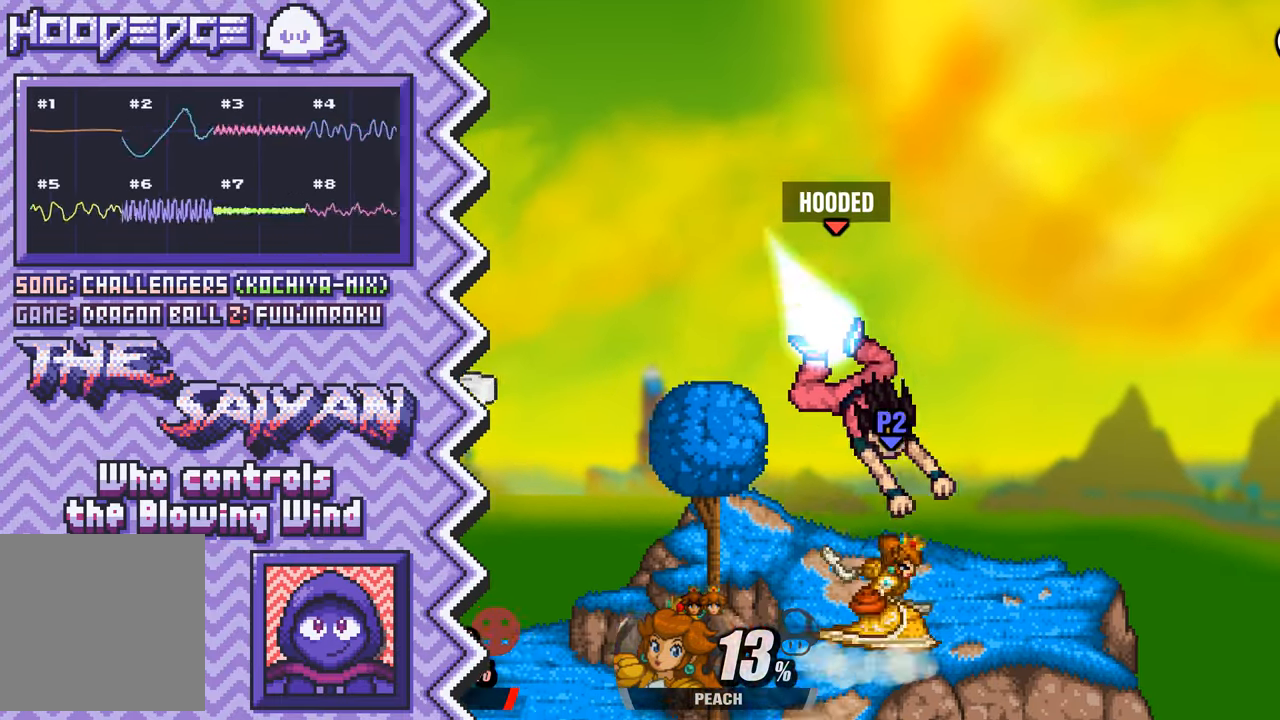
{"buttons": [], "events": [[33, "X", "down"], [167, "X", "up"], [284, "A", "down"], [400, "A", "up"]]}
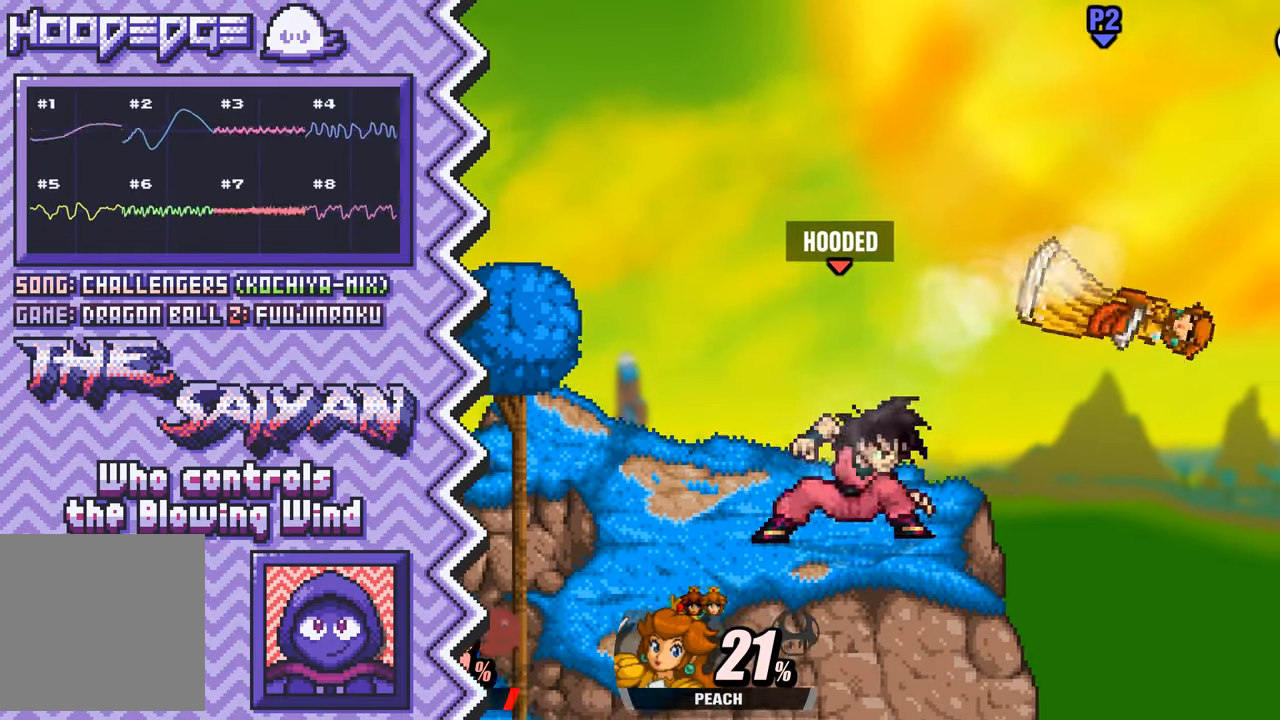
{"buttons": ["X"], "events": [[17, "B", "down"], [134, "B", "up"], [267, "Y", "down"], [384, "Y", "up"], [501, "X", "down"]]}
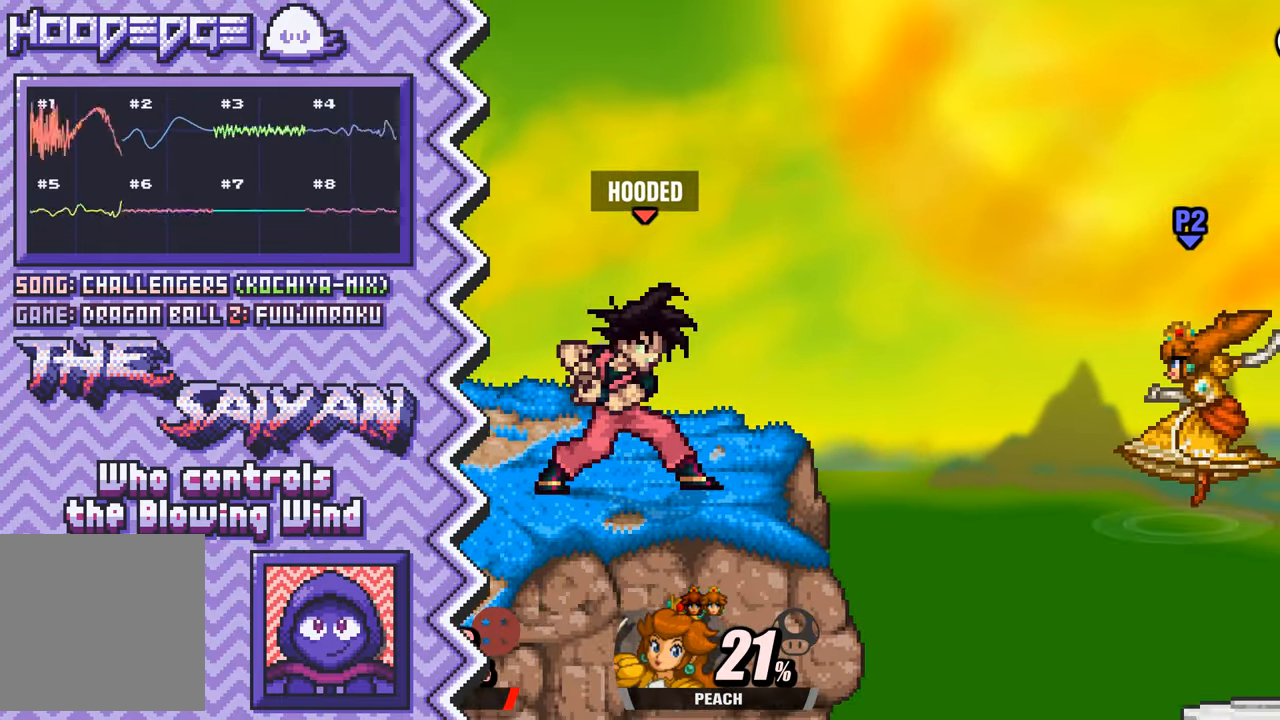
{"buttons": ["B"], "events": [[117, "X", "up"], [233, "A", "down"], [350, "A", "up"], [484, "B", "down"]]}
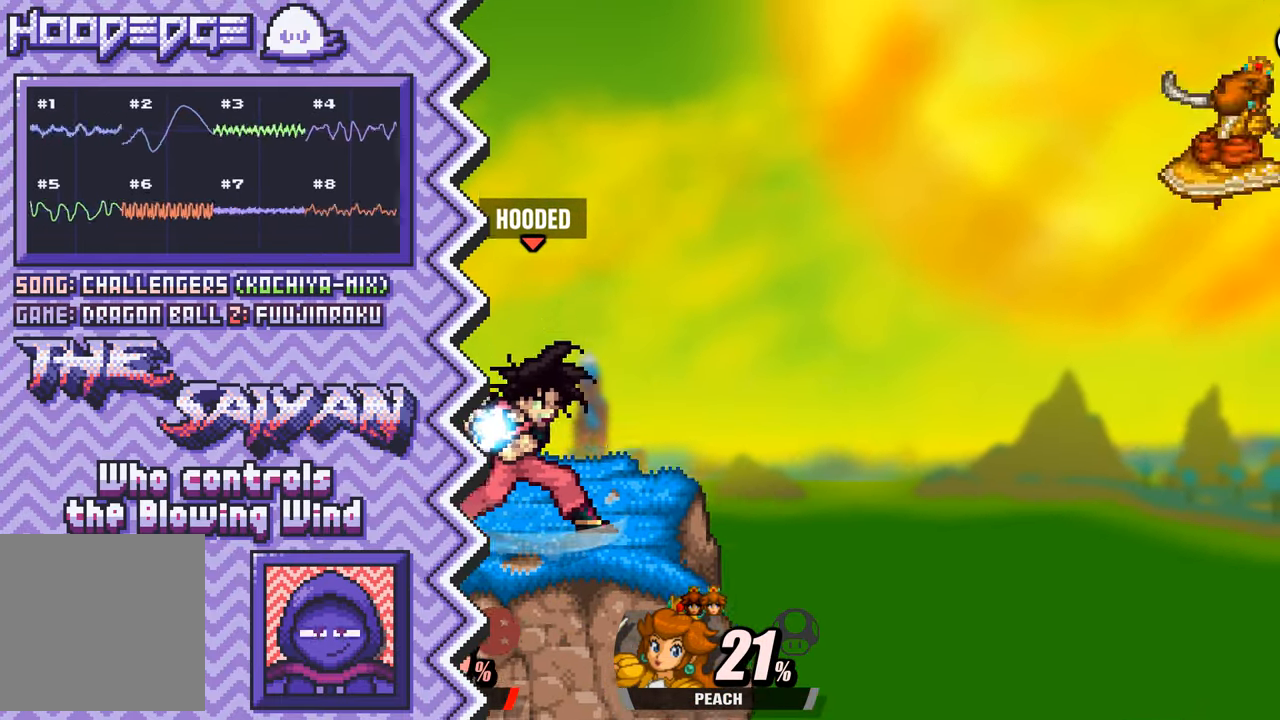
{"buttons": ["X"], "events": [[100, "B", "up"], [217, "Y", "down"], [334, "Y", "up"], [451, "X", "down"]]}
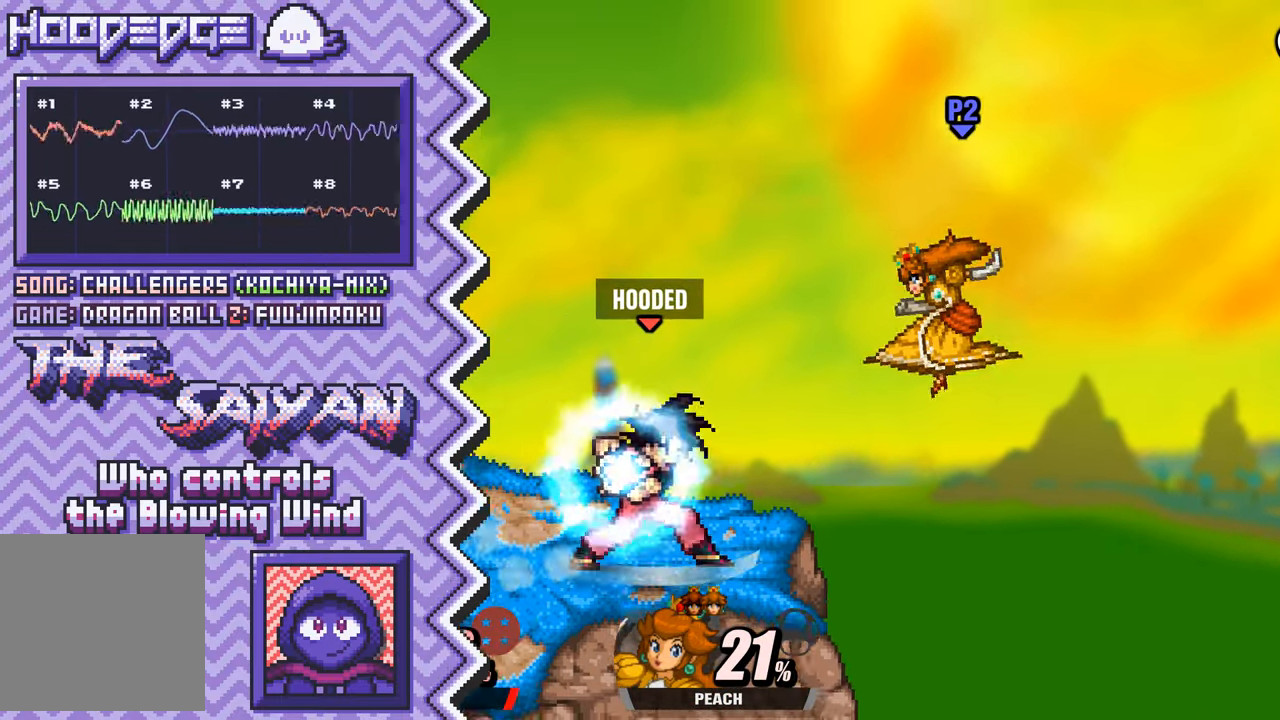
{"buttons": ["B"], "events": [[83, "X", "up"], [200, "A", "down"], [317, "A", "up"], [434, "B", "down"]]}
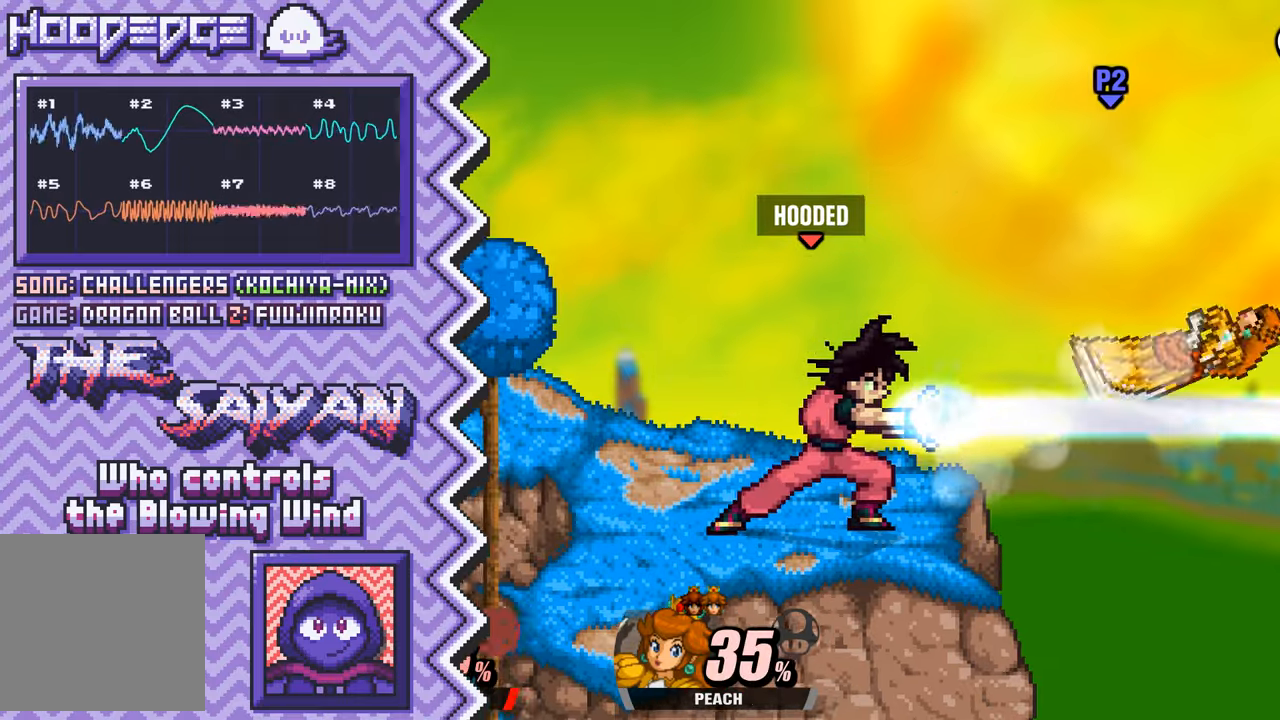
{"buttons": ["X"], "events": [[50, "B", "up"], [183, "Y", "down"], [300, "Y", "up"], [417, "X", "down"]]}
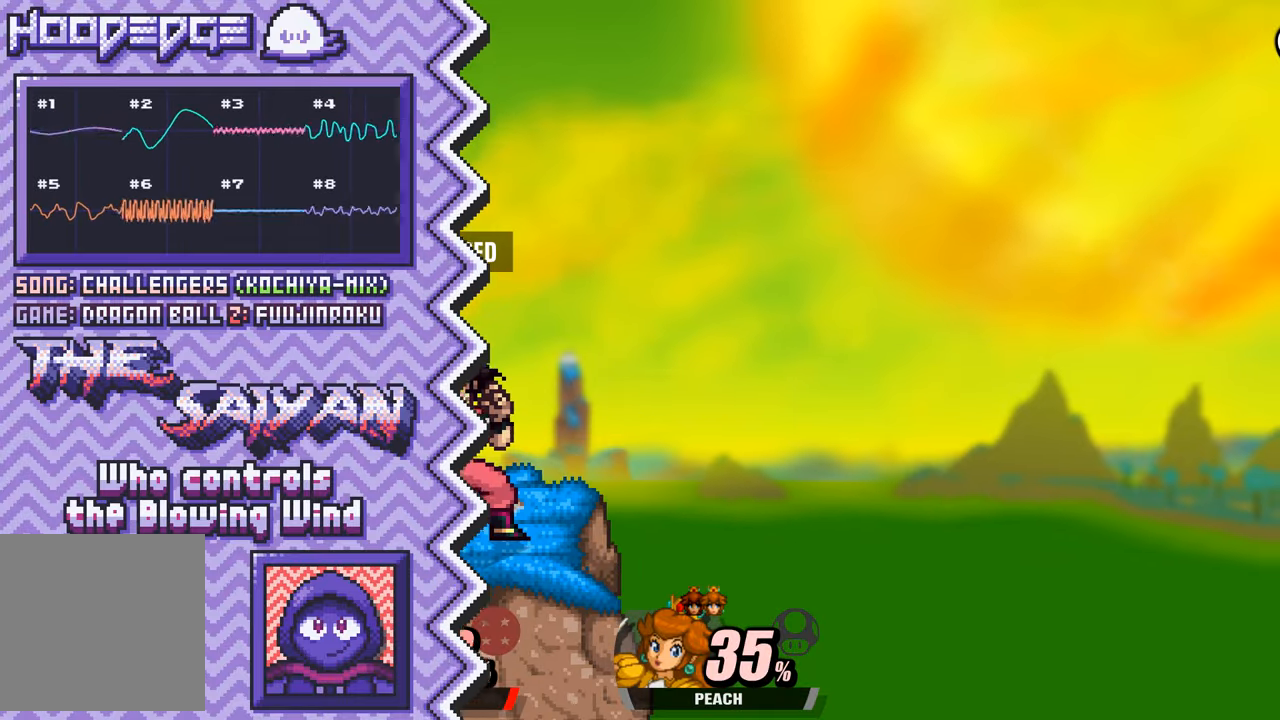
{"buttons": ["B"], "events": [[34, "X", "up"], [151, "A", "down"], [284, "A", "up"], [401, "B", "down"]]}
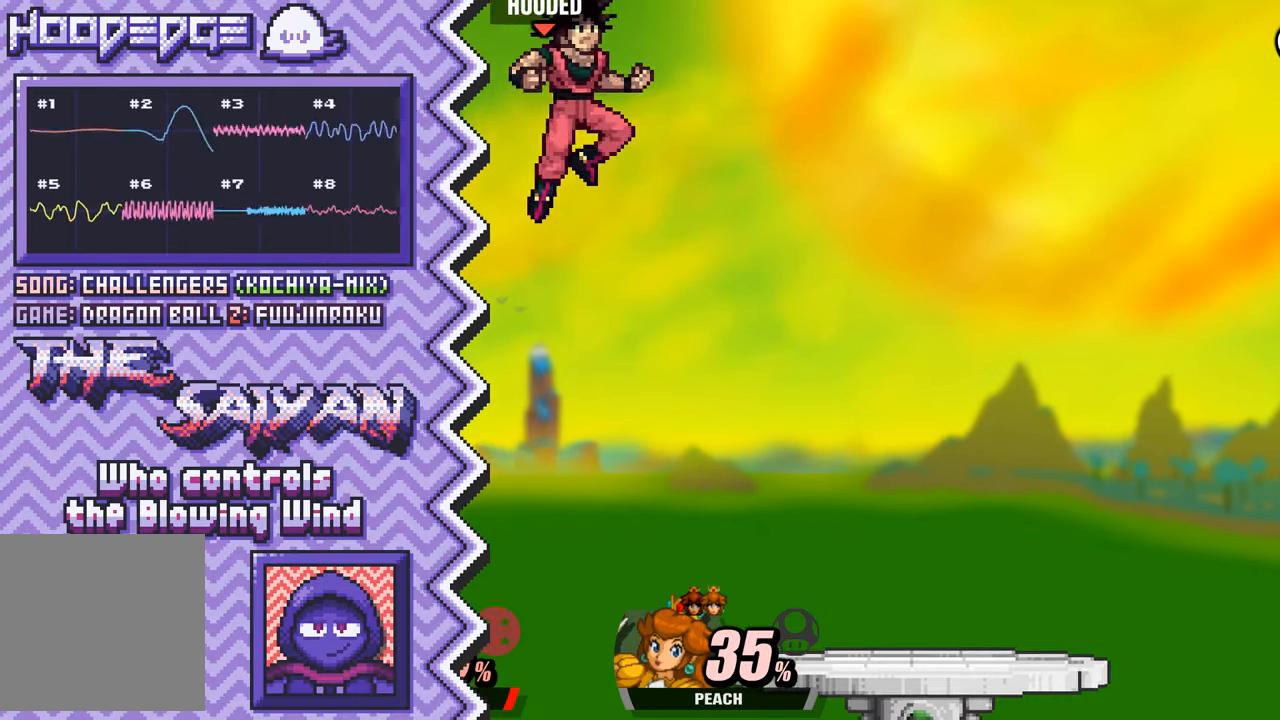
{"buttons": [], "events": [[17, "B", "up"], [133, "Y", "down"], [250, "Y", "up"], [384, "X", "down"], [500, "X", "up"]]}
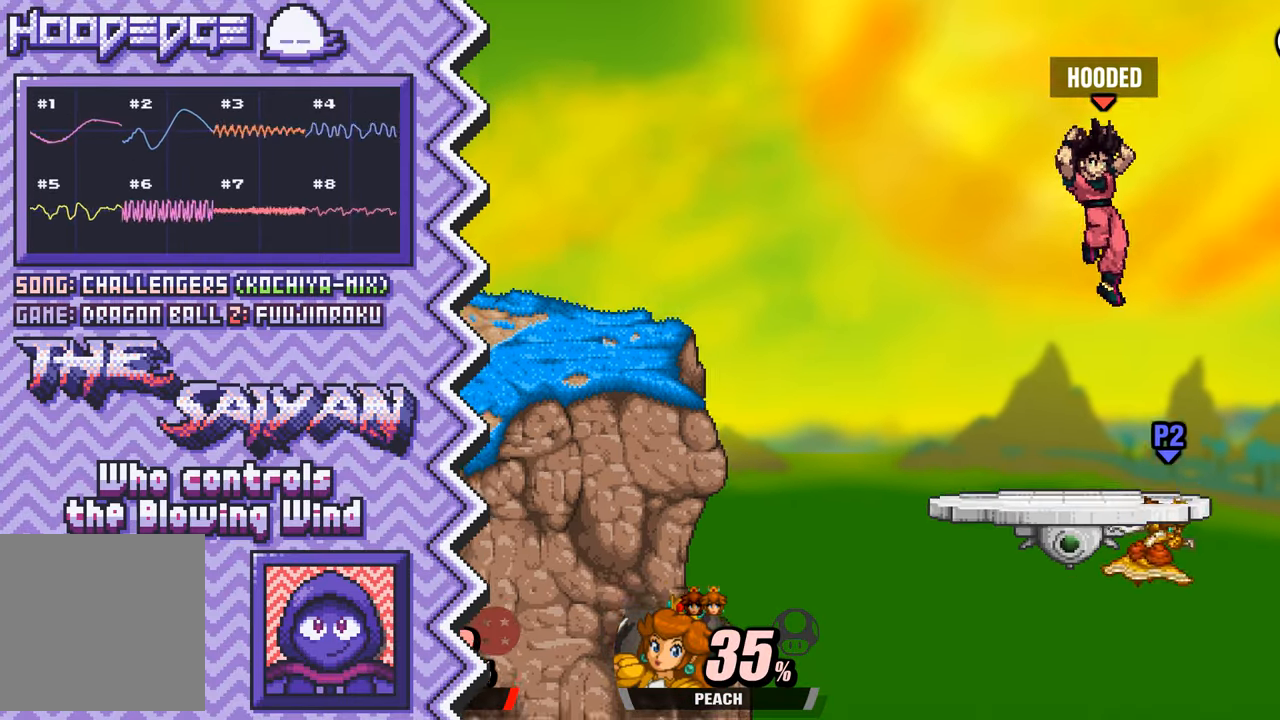
{"buttons": [], "events": [[117, "A", "down"], [234, "A", "up"], [351, "B", "down"], [484, "B", "up"]]}